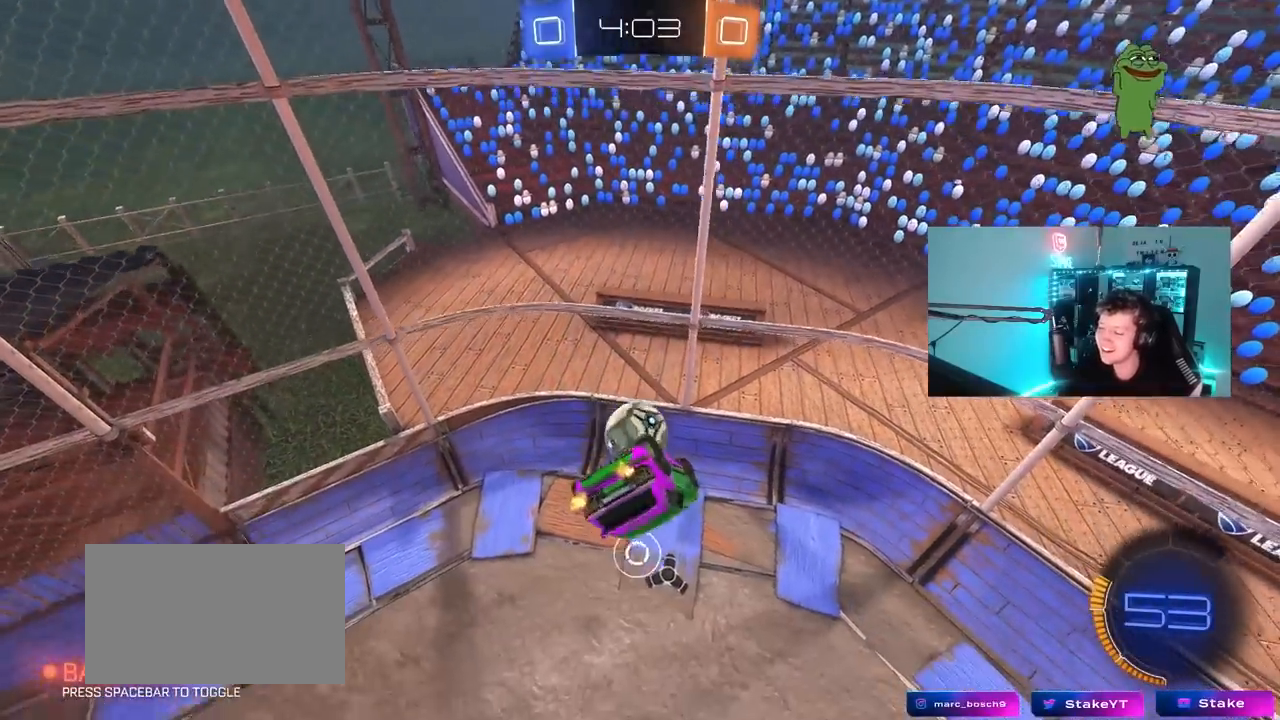
Gameplay with keyboard and mouse; each line is a JSON object with the keys and mouse buttons held at the frame after it. "events" lists presses ("down") and releases ("up") of "1", "2", "3", "4", "5", "a", "alt", "c", "caps_lock", "ctrl", "d", "e", "f", "g", "q", "r", "s", "shift", "space", "t", "tab", "v", "w", "x", "z", "mouse_left", "mouse_wheel" and "mouse_right" between this image and that frame as [ms after this image, input, new state], when the widget could be followed in between. "mouse_left", "mouse_wheel", "mouse_right" = the "left", "wheel", "right" buttons of the "mouse" list. No other keys are recorded. "wheel" means that the mouse wheel is clicked or scrolled. "mouse_move" is the direction in which the mouse moves at that frame (one of eight, or "still"), when it could be read.
{"keys": ["a", "s", "shift"], "mouse": [], "mouse_move": "still", "events": [[50, "s", "down"], [83, "s", "up"], [233, "shift", "up"], [367, "shift", "down"], [467, "s", "down"]]}
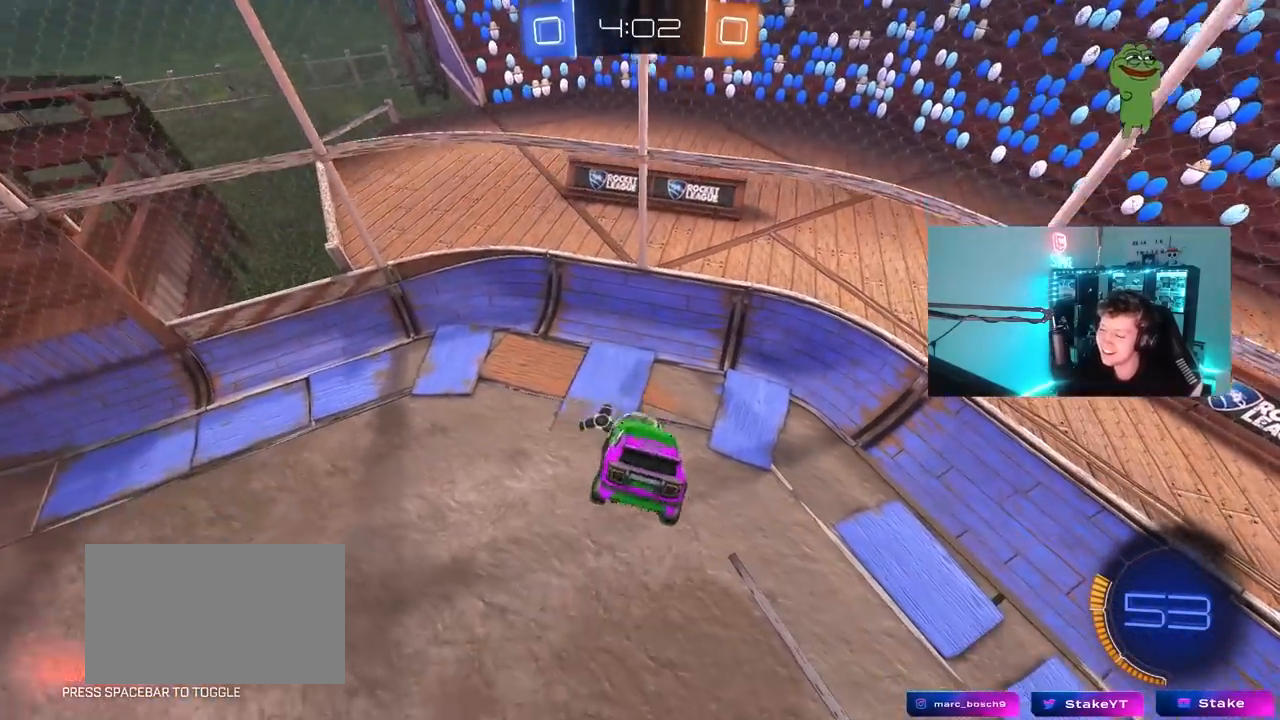
{"keys": ["d"], "mouse": [], "mouse_move": "still", "events": [[17, "a", "up"], [17, "d", "down"], [67, "shift", "up"], [100, "s", "up"], [200, "d", "up"], [333, "d", "down"]]}
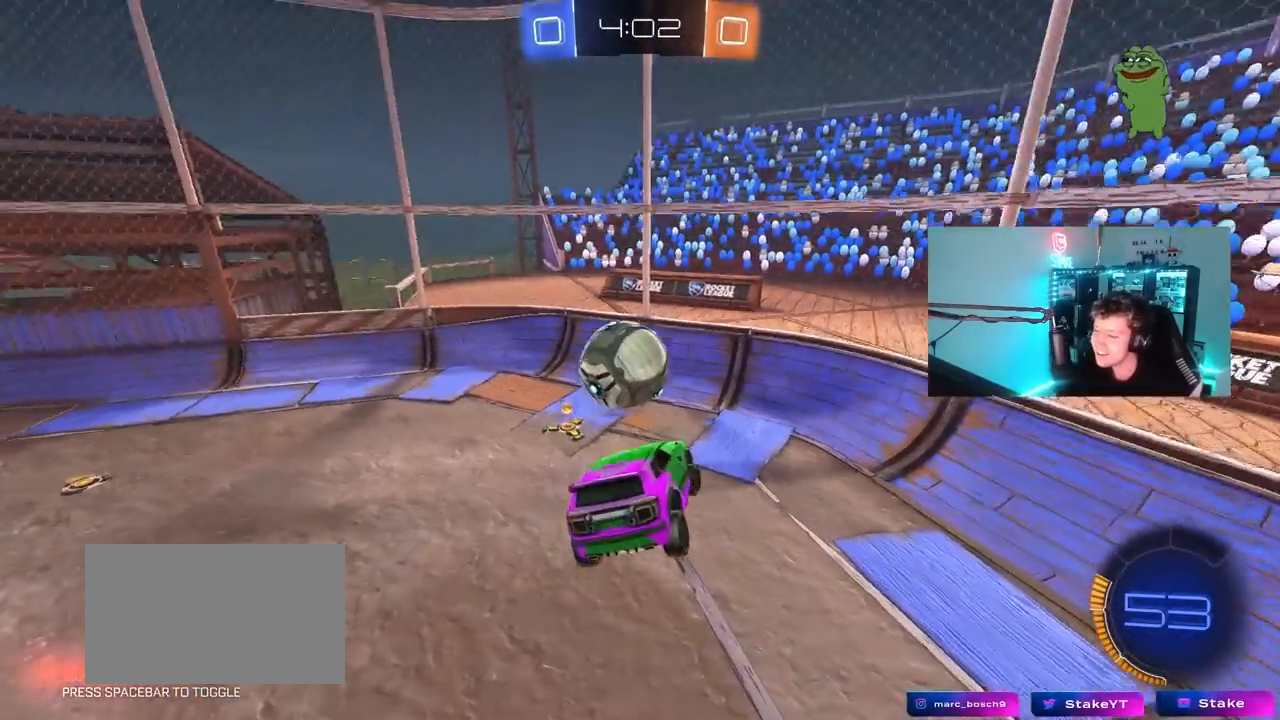
{"keys": ["a", "w"], "mouse": [], "mouse_move": "still", "events": [[33, "d", "up"], [217, "a", "down"], [217, "w", "down"]]}
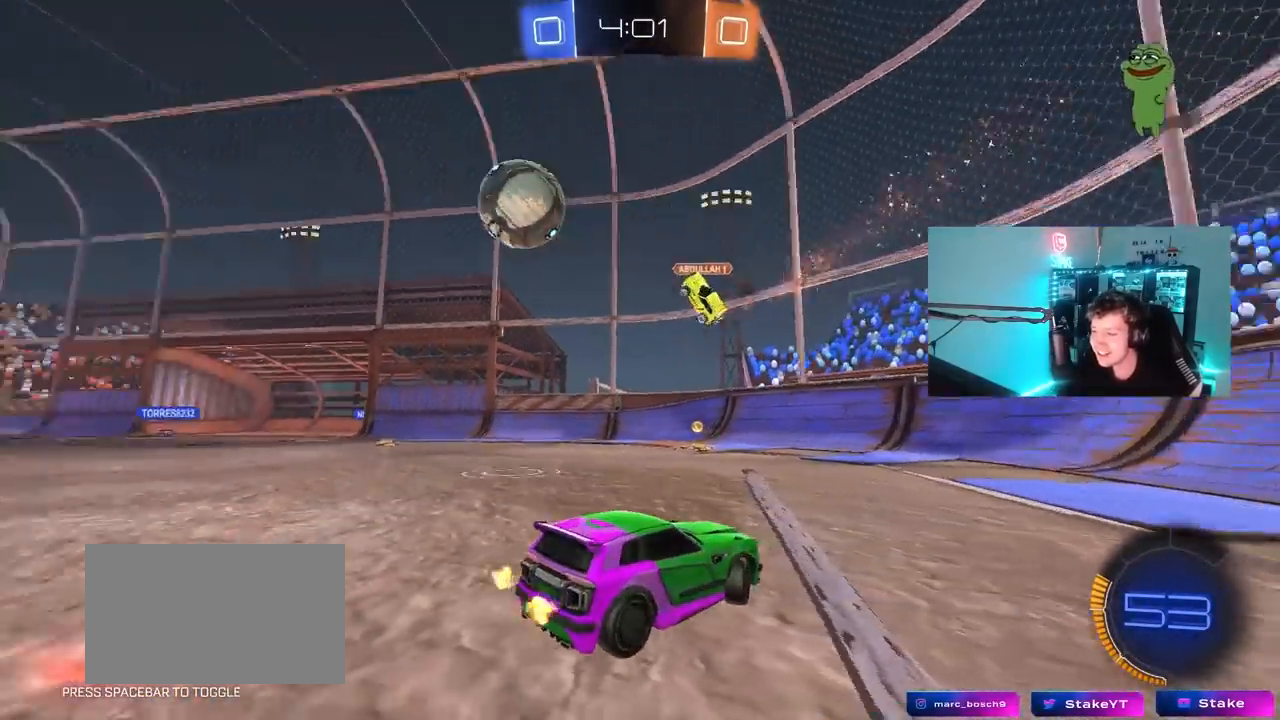
{"keys": ["w"], "mouse": ["left"], "mouse_move": "still", "events": [[233, "mouse_left", "down"], [283, "a", "up"]]}
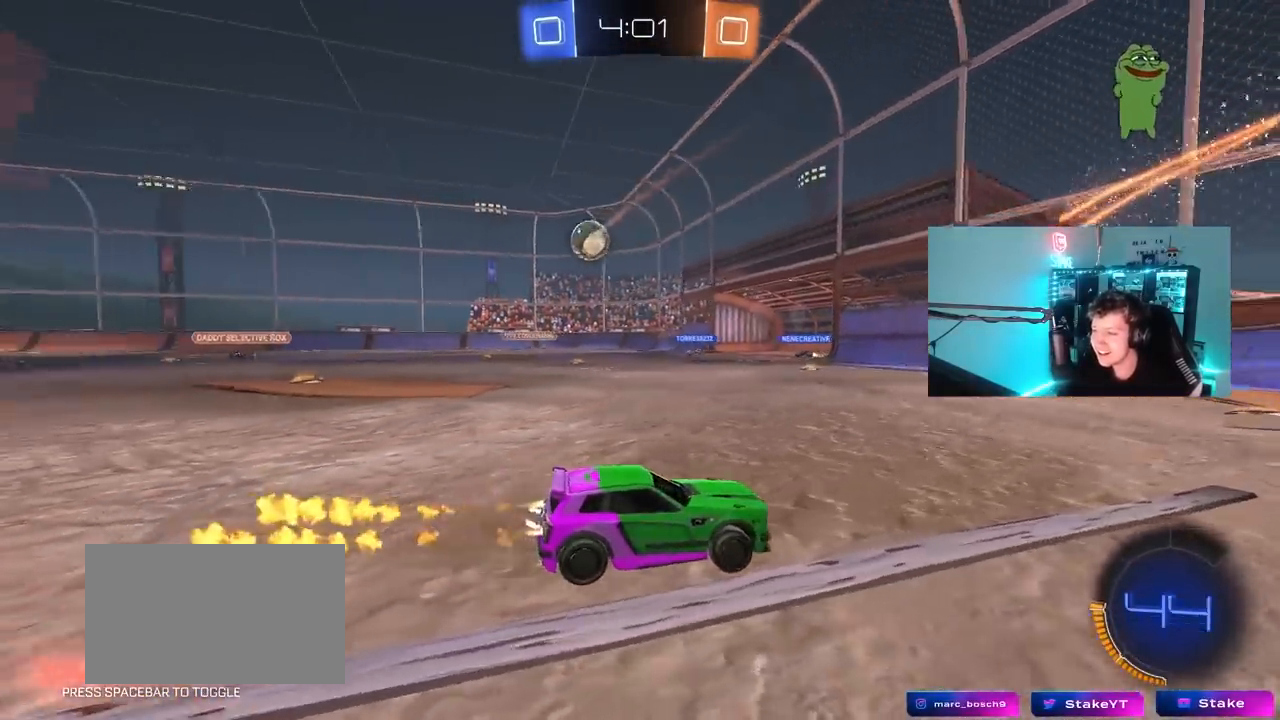
{"keys": ["w"], "mouse": [], "mouse_move": "still", "events": [[300, "a", "down"], [383, "a", "up"], [433, "mouse_left", "up"]]}
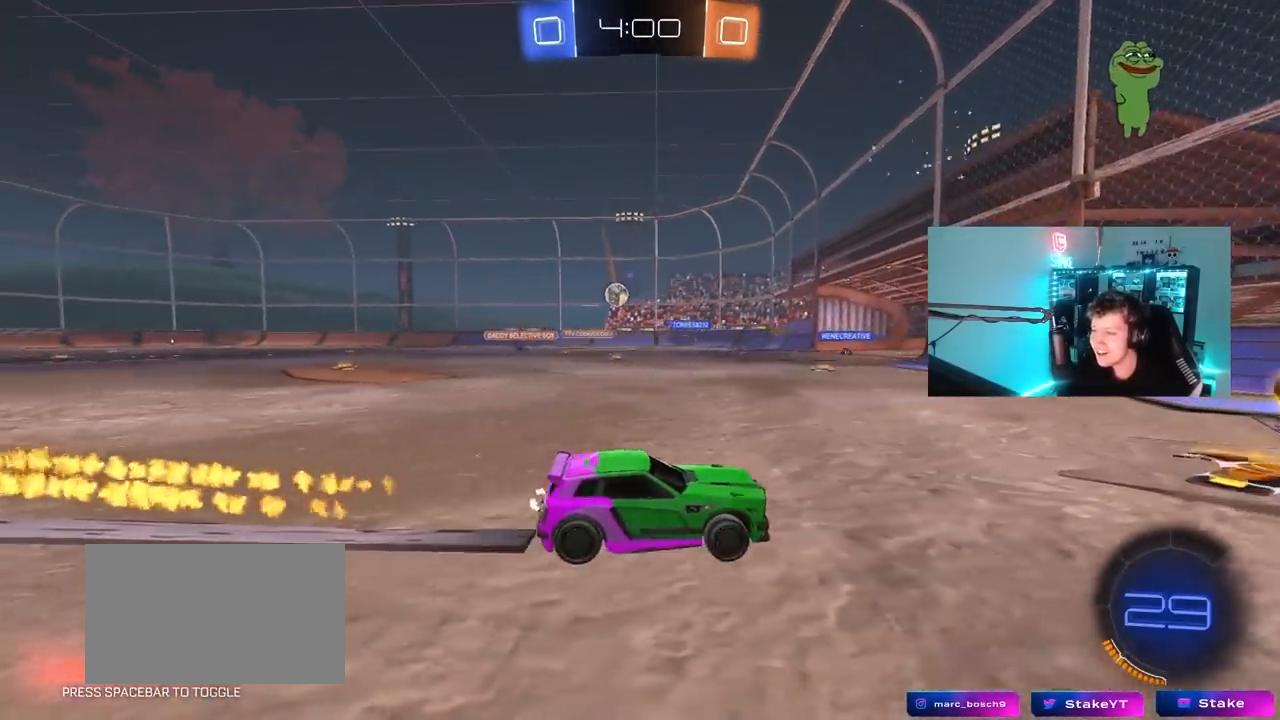
{"keys": ["a", "w"], "mouse": [], "mouse_move": "still", "events": [[83, "a", "down"]]}
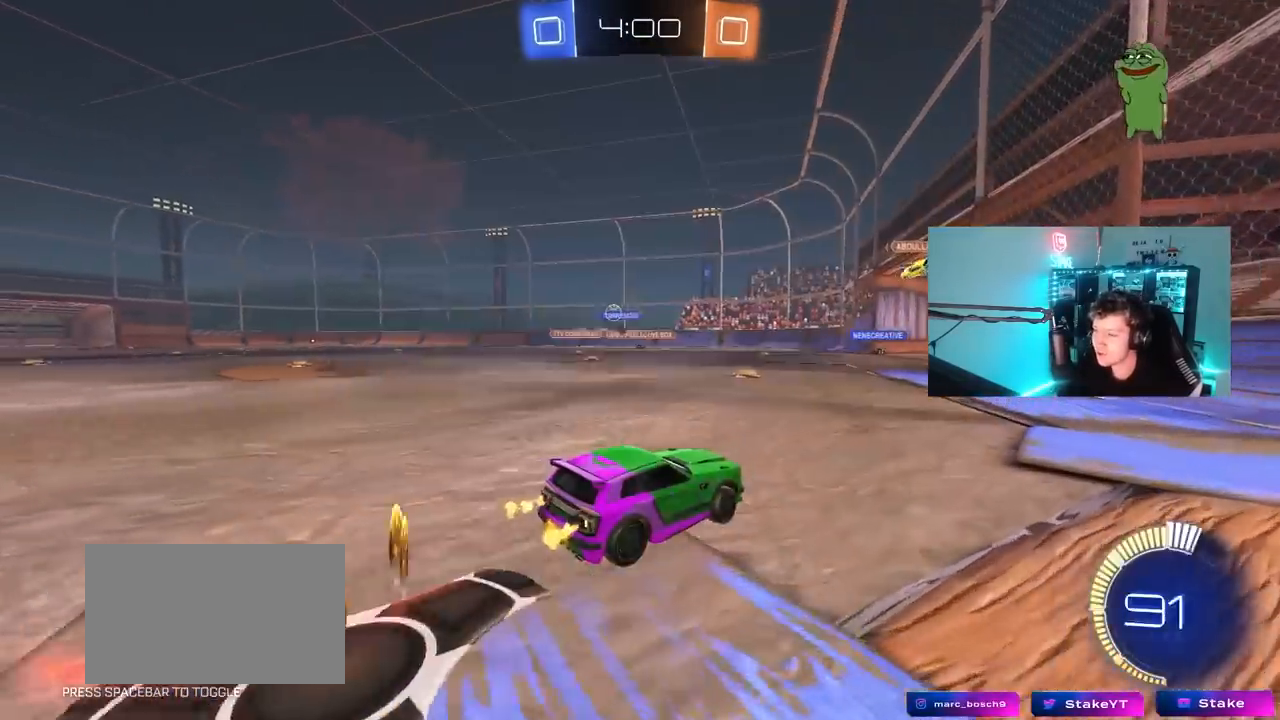
{"keys": ["w"], "mouse": [], "mouse_move": "still", "events": [[133, "a", "up"], [333, "a", "down"], [467, "a", "up"]]}
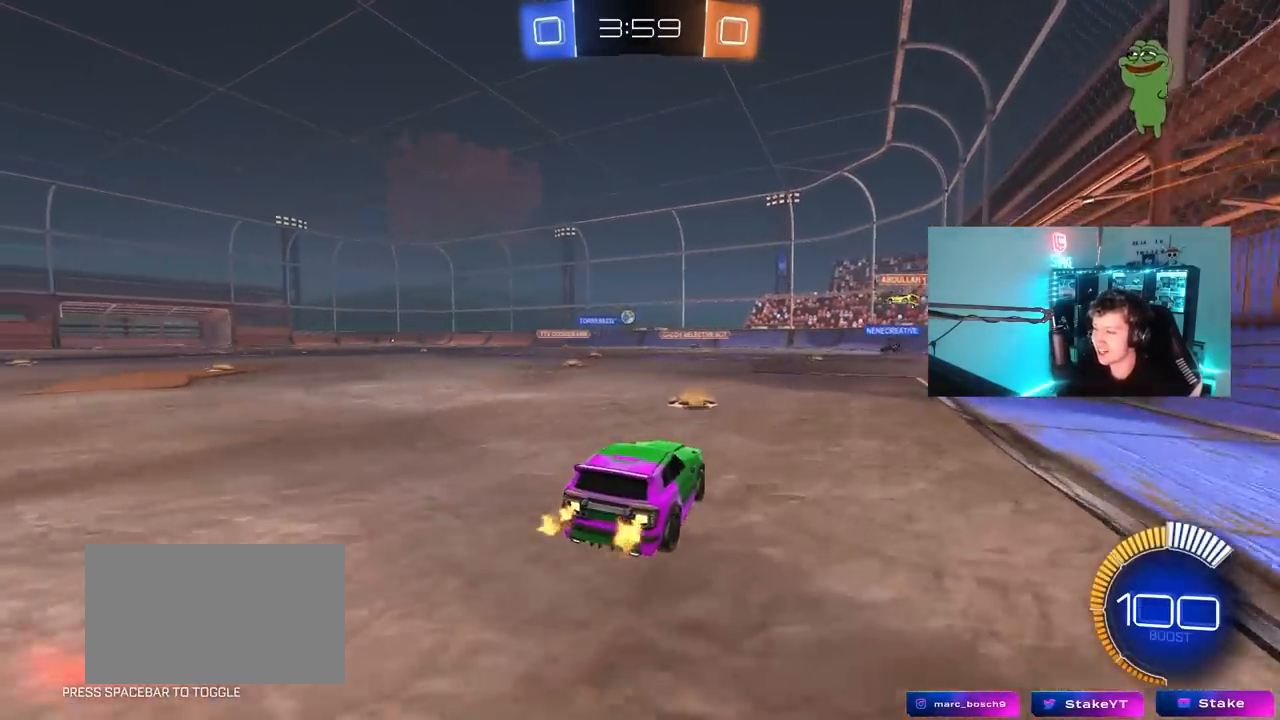
{"keys": ["w"], "mouse": [], "mouse_move": "still", "events": [[100, "a", "down"], [250, "mouse_left", "down"], [300, "a", "up"], [433, "mouse_left", "up"]]}
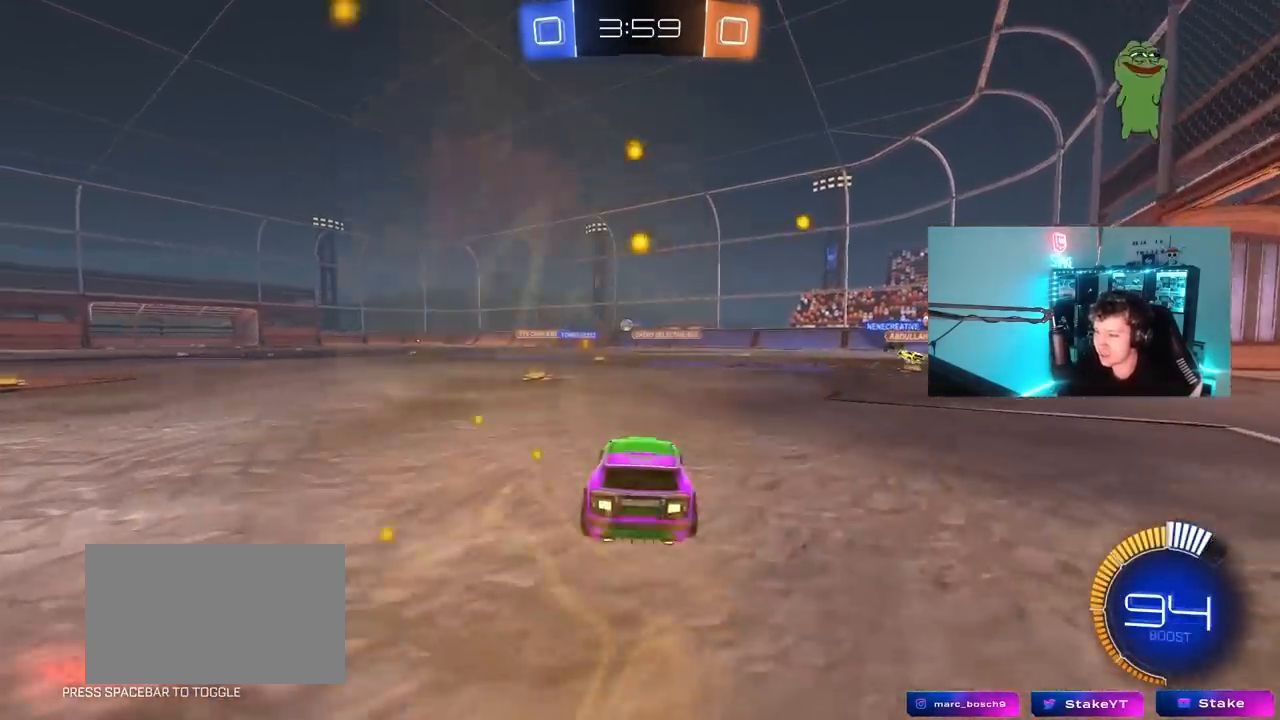
{"keys": ["a", "w"], "mouse": ["left"], "mouse_move": "still", "events": [[167, "a", "down"], [300, "mouse_left", "down"]]}
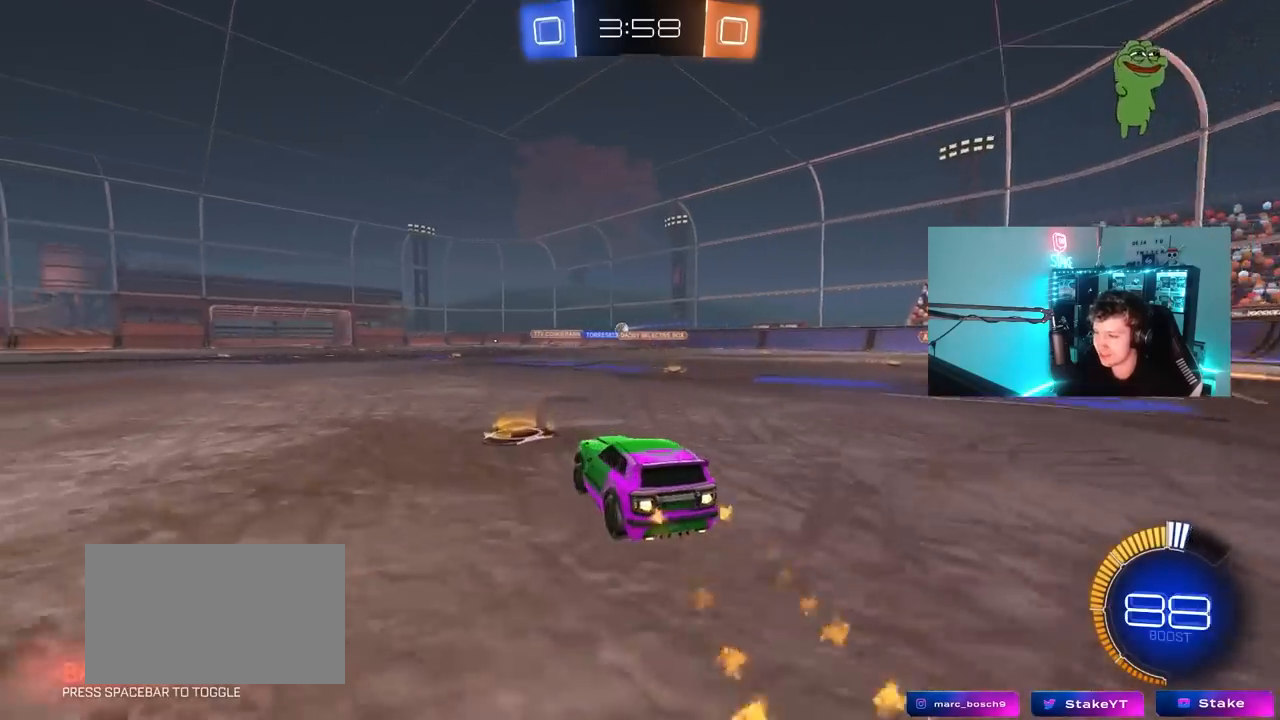
{"keys": ["w"], "mouse": [], "mouse_move": "still", "events": [[83, "a", "up"], [133, "mouse_left", "up"]]}
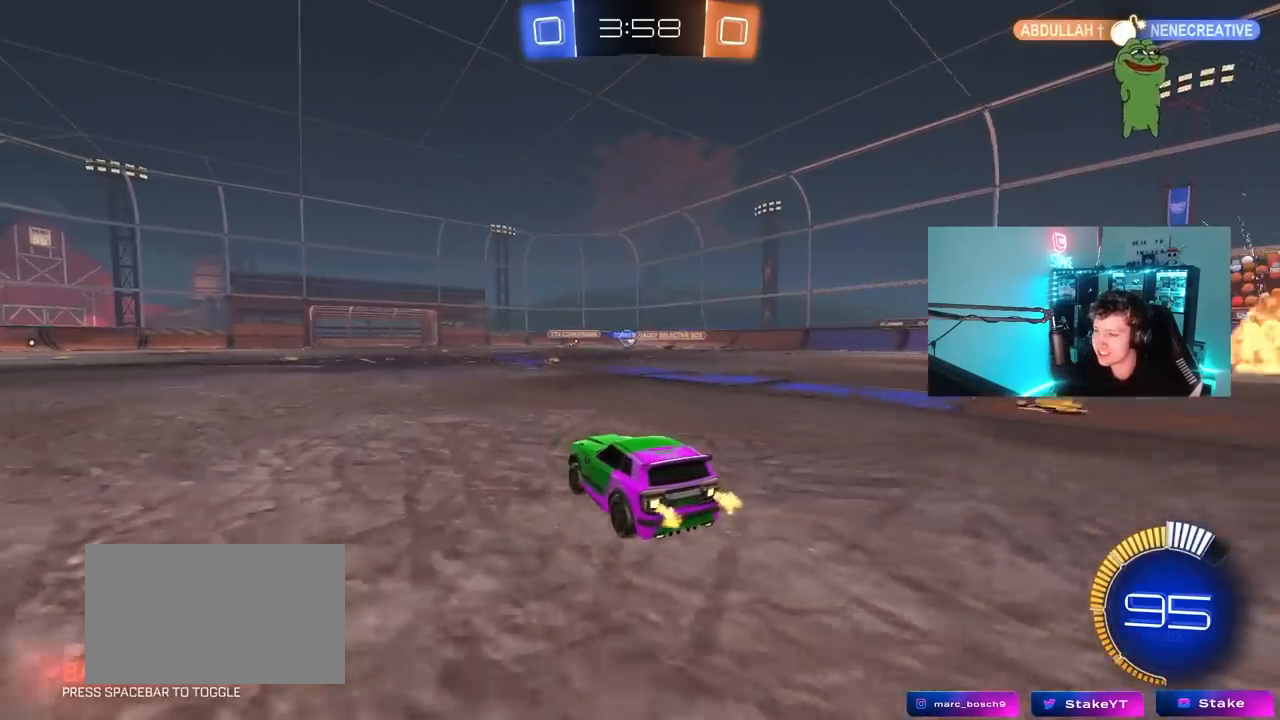
{"keys": ["a", "w"], "mouse": ["left"], "mouse_move": "still", "events": [[67, "a", "down"], [250, "a", "up"], [433, "a", "down"], [433, "mouse_left", "down"]]}
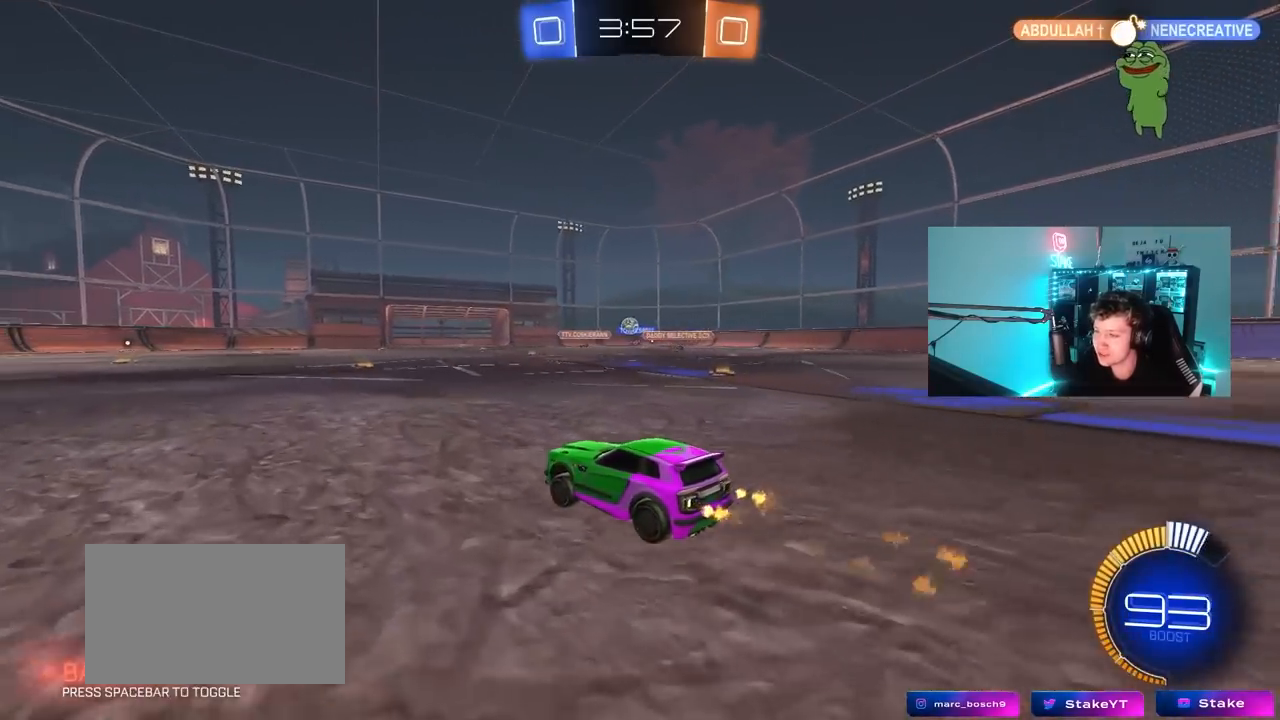
{"keys": ["w"], "mouse": [], "mouse_move": "still", "events": [[33, "a", "up"], [167, "mouse_left", "up"], [217, "a", "down"], [267, "a", "up"]]}
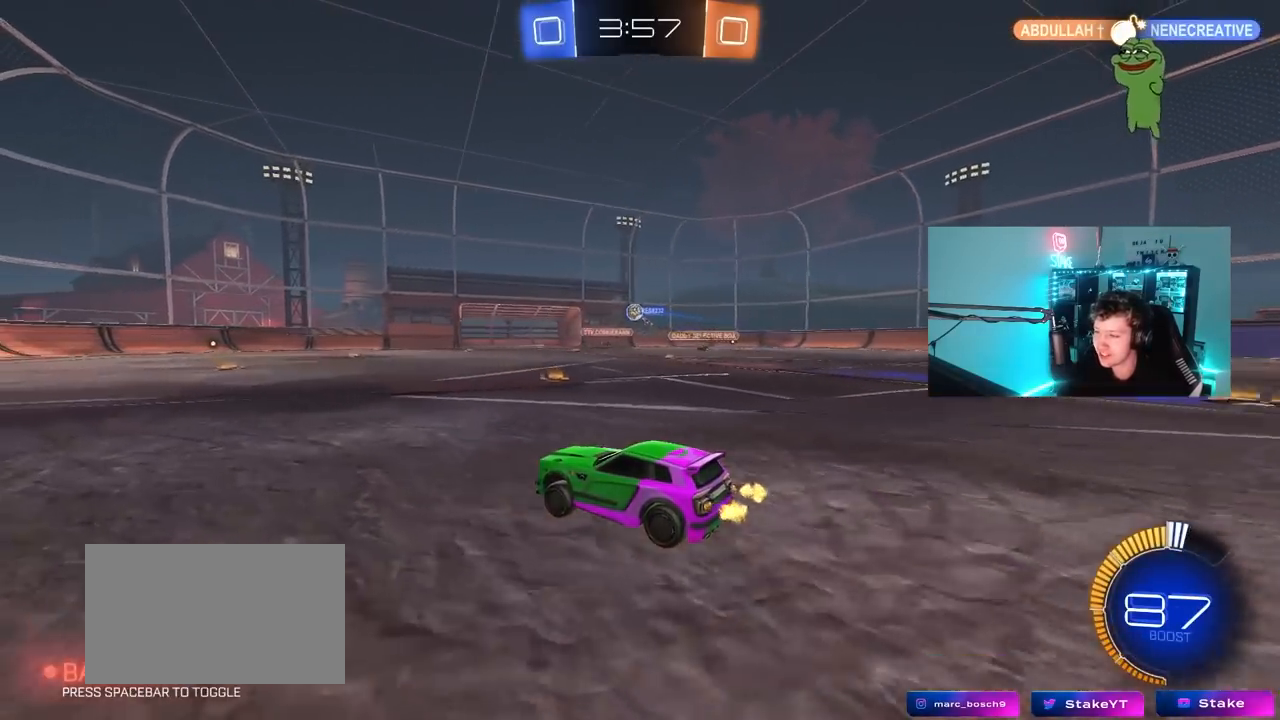
{"keys": ["w"], "mouse": [], "mouse_move": "still", "events": [[133, "mouse_left", "down"], [367, "mouse_left", "up"]]}
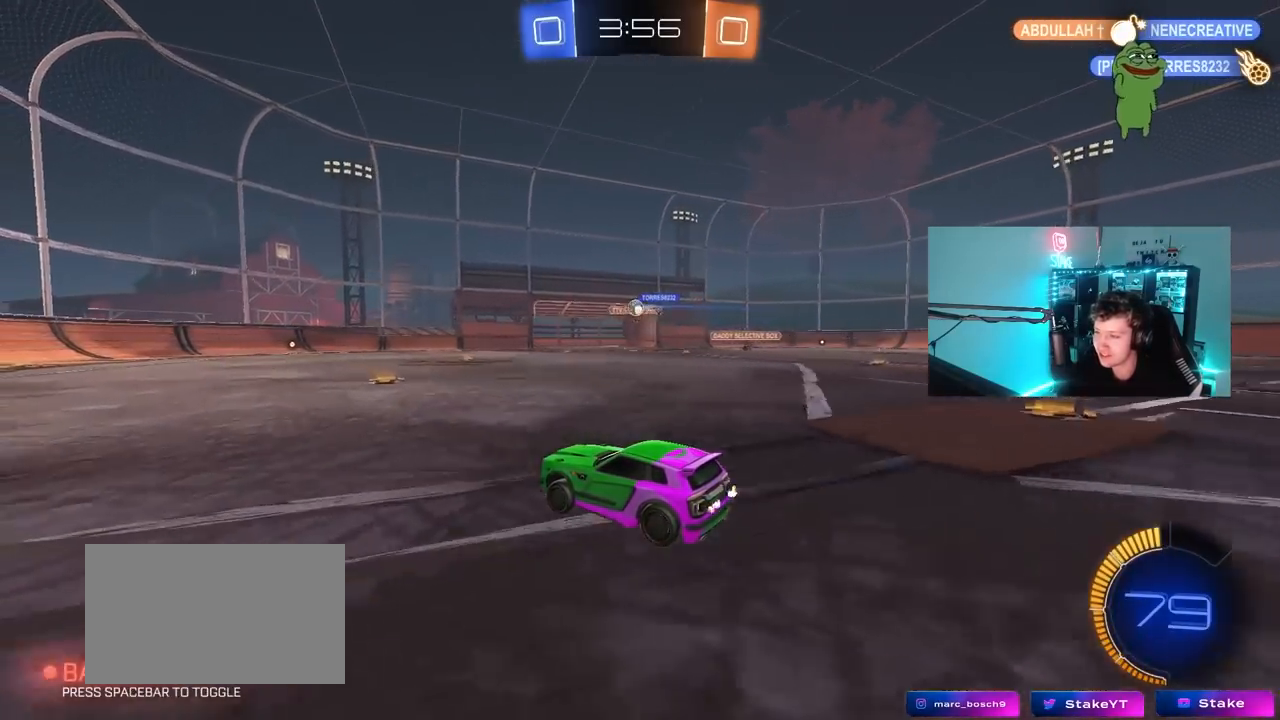
{"keys": ["a", "w"], "mouse": [], "mouse_move": "still", "events": [[150, "d", "down"], [250, "d", "up"], [433, "a", "down"]]}
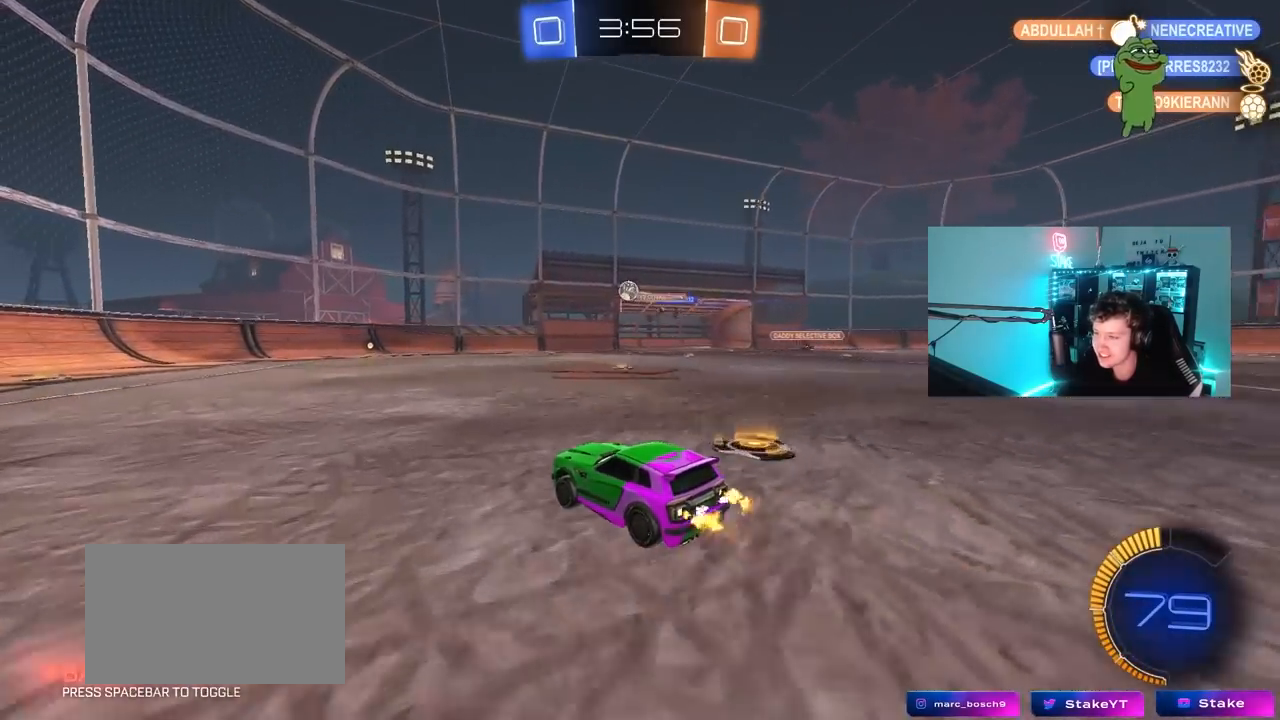
{"keys": ["w"], "mouse": [], "mouse_move": "left", "events": [[400, "a", "up"]]}
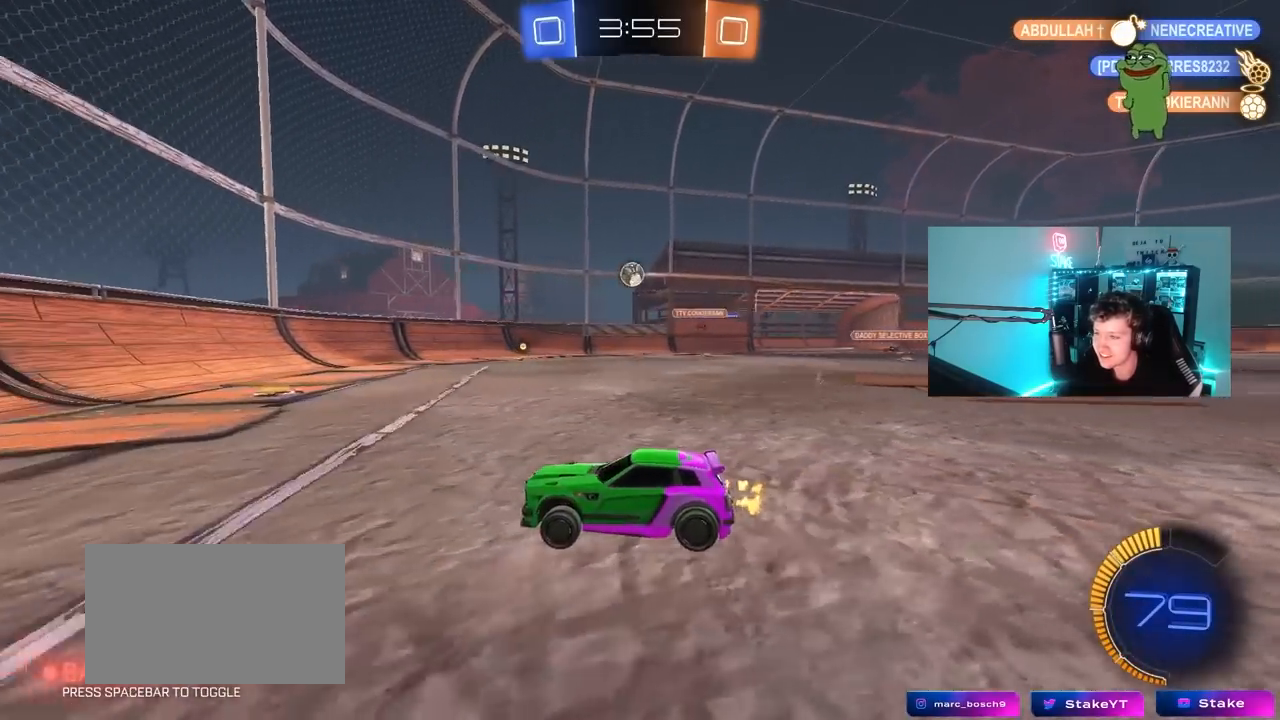
{"keys": ["d"], "mouse": [], "mouse_move": "still", "events": [[100, "d", "down"], [133, "shift", "down"], [133, "w", "up"], [283, "s", "down"], [283, "shift", "up"], [467, "s", "up"]]}
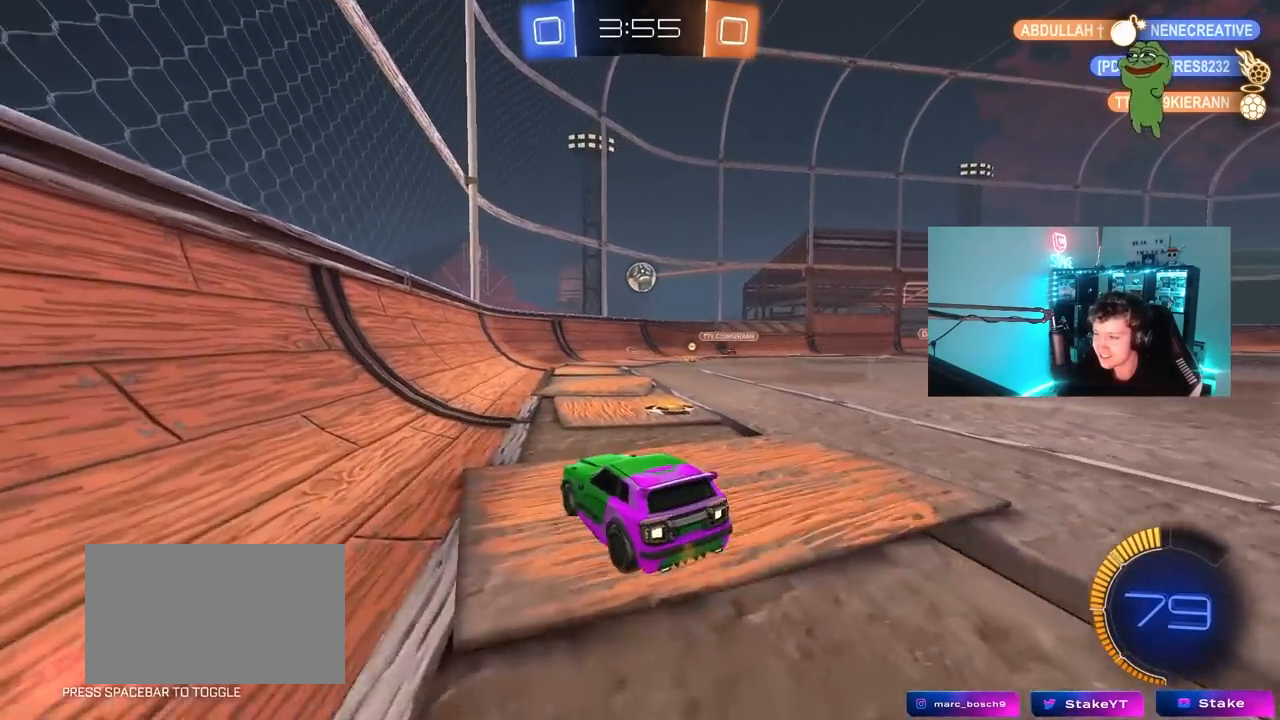
{"keys": ["d", "w"], "mouse": [], "mouse_move": "still", "events": [[67, "w", "down"], [300, "d", "up"], [483, "d", "down"]]}
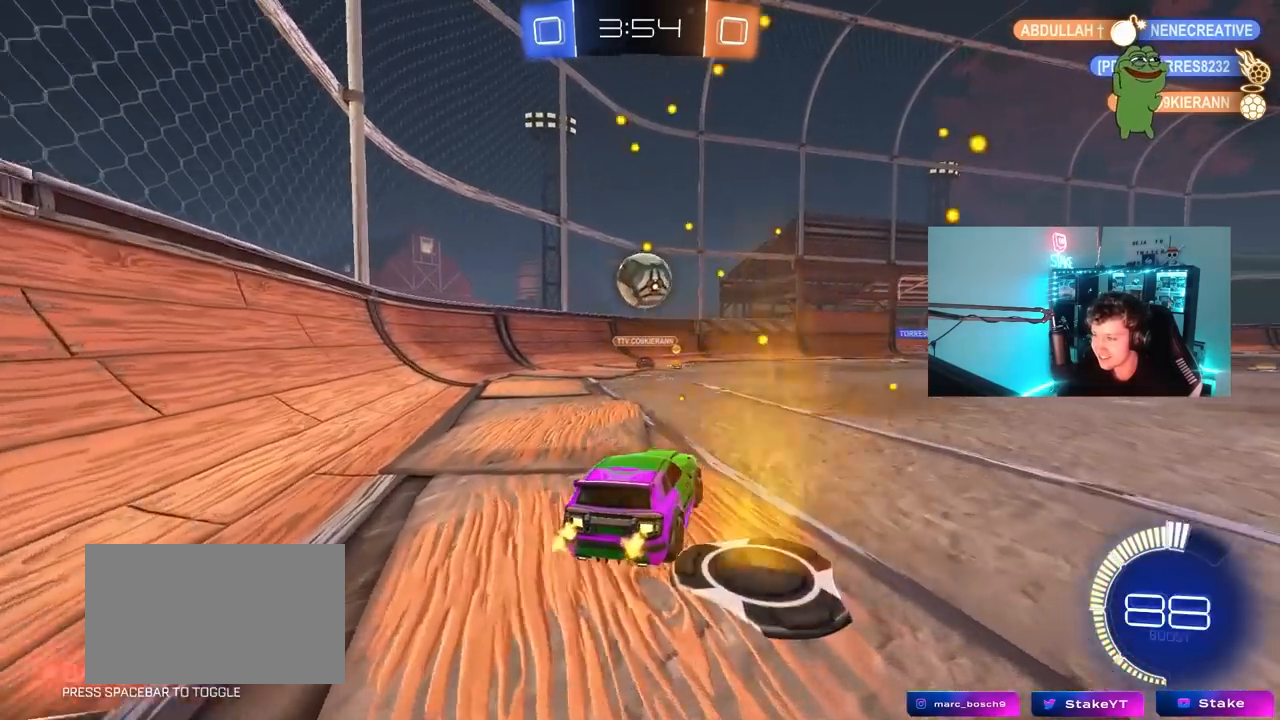
{"keys": ["d", "w"], "mouse": [], "mouse_move": "still", "events": [[33, "d", "up"], [33, "w", "up"], [217, "a", "down"], [217, "s", "down"], [317, "a", "up"], [317, "s", "up"], [350, "d", "down"], [500, "w", "down"]]}
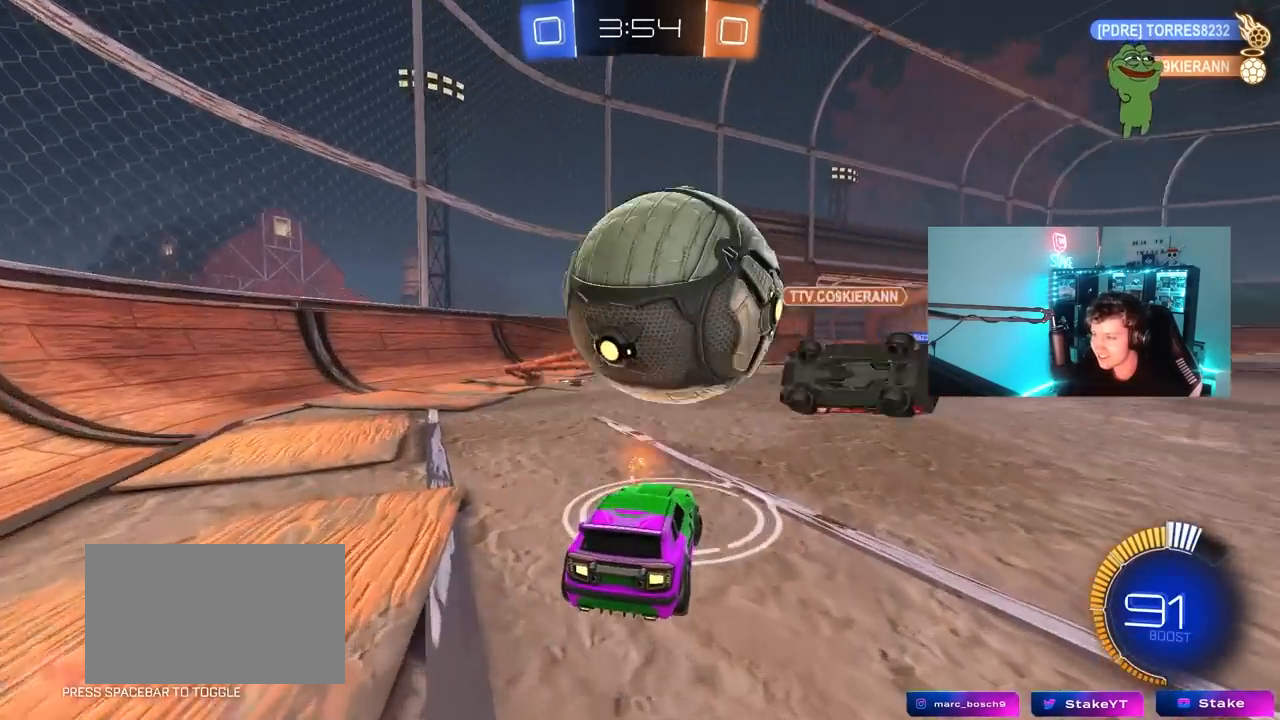
{"keys": ["d", "s"], "mouse": ["right"], "mouse_move": "down", "events": [[233, "w", "up"], [333, "mouse_right", "down"], [367, "s", "down"]]}
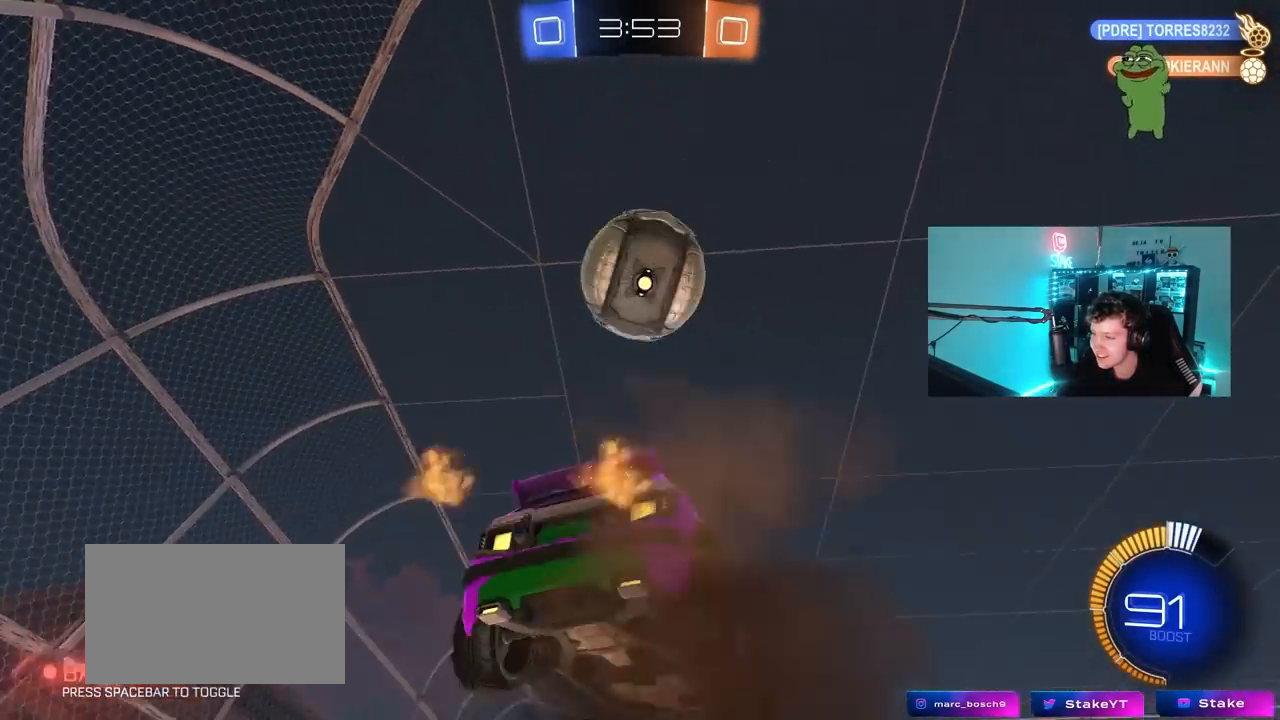
{"keys": ["a", "shift"], "mouse": ["left"], "mouse_move": "still", "events": [[17, "d", "up"], [17, "mouse_right", "up"], [67, "s", "up"], [100, "mouse_left", "down"], [100, "mouse_right", "down"], [150, "a", "down"], [150, "s", "down"], [150, "shift", "down"], [250, "mouse_left", "up"], [250, "mouse_right", "up"], [333, "mouse_left", "down"], [483, "s", "up"]]}
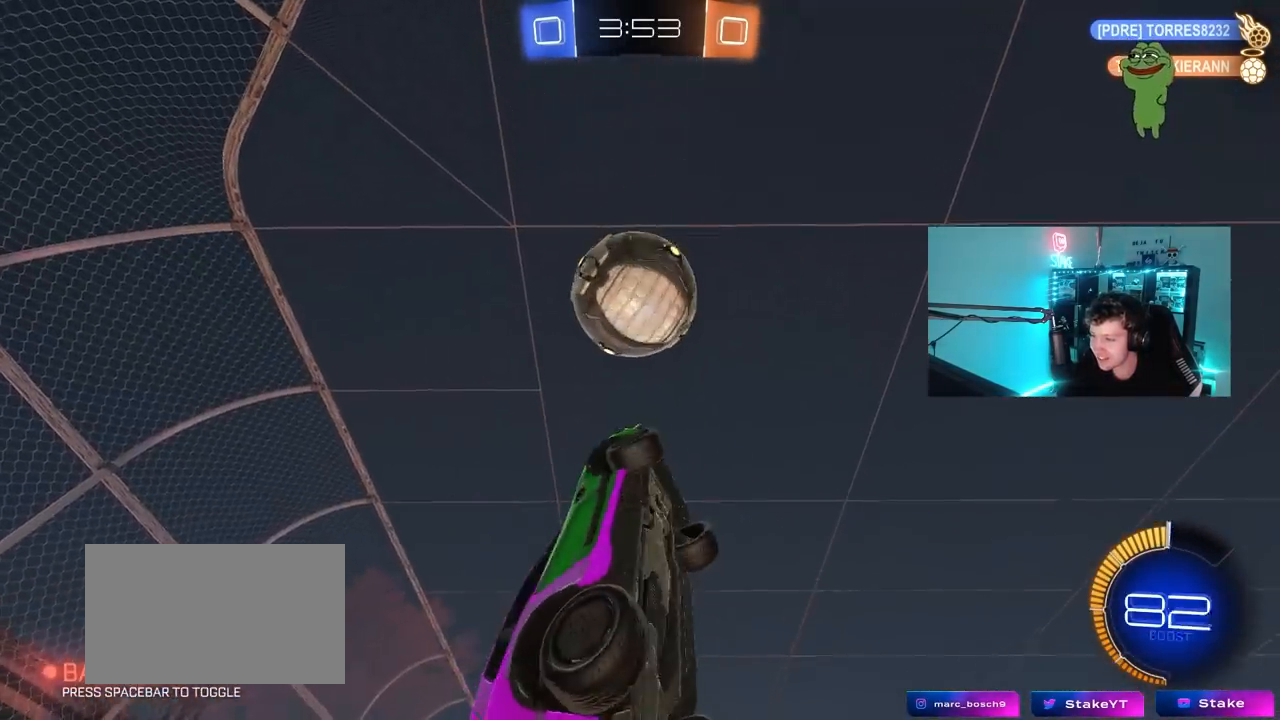
{"keys": ["a"], "mouse": ["left"], "mouse_move": "still", "events": [[450, "shift", "up"]]}
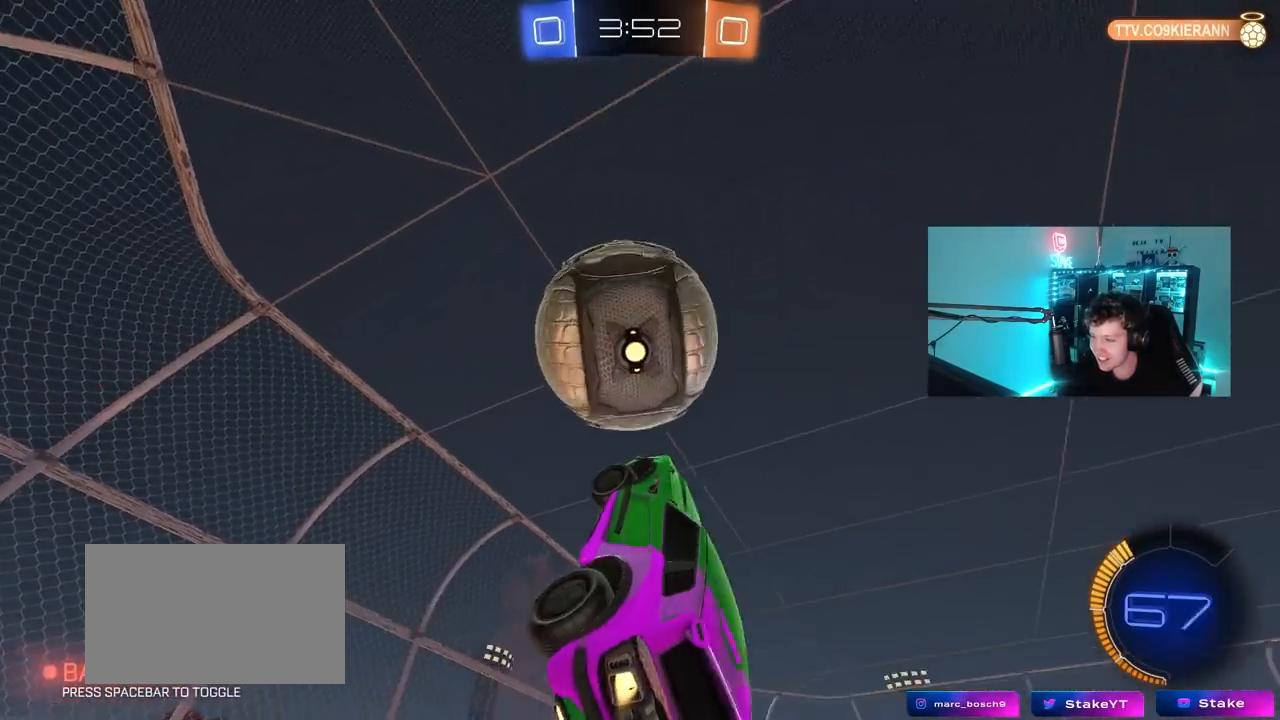
{"keys": ["a", "s", "shift"], "mouse": [], "mouse_move": "still", "events": [[83, "mouse_left", "up"], [183, "shift", "down"], [233, "mouse_left", "down"], [367, "mouse_left", "up"], [467, "s", "down"]]}
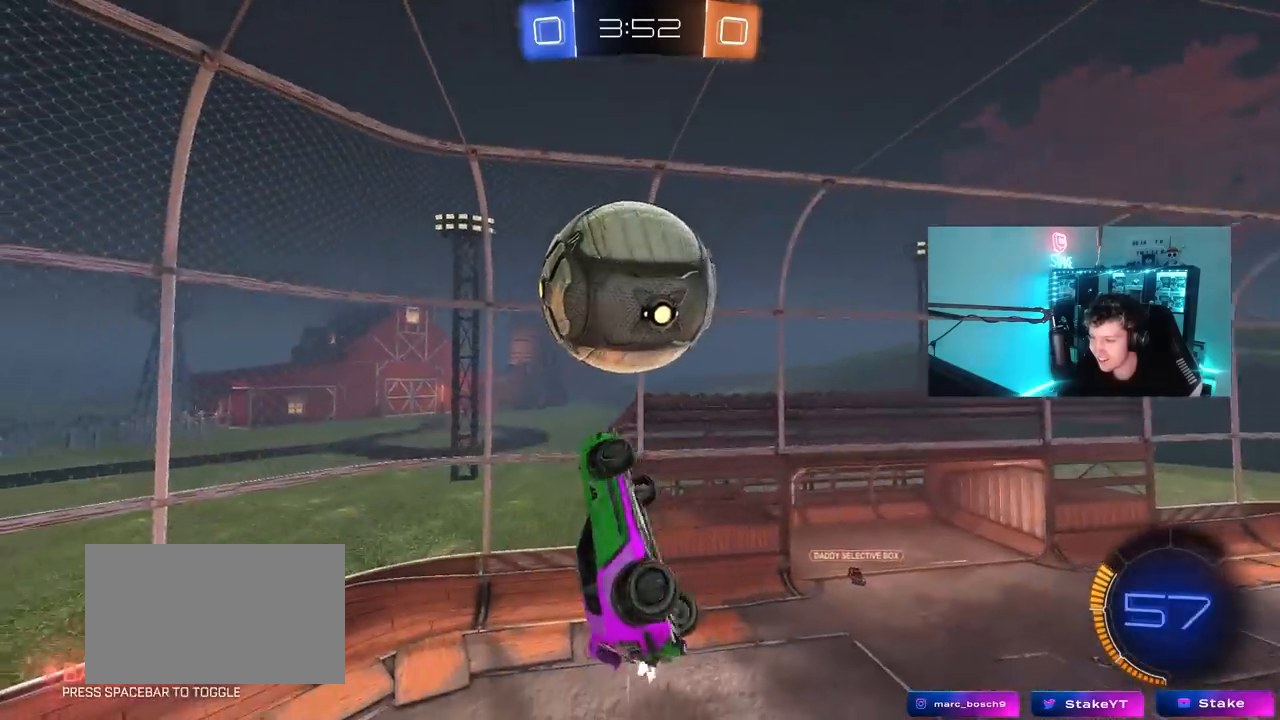
{"keys": ["a", "s", "shift"], "mouse": [], "mouse_move": "still", "events": [[50, "mouse_left", "down"], [200, "s", "up"], [433, "mouse_left", "up"], [433, "s", "down"]]}
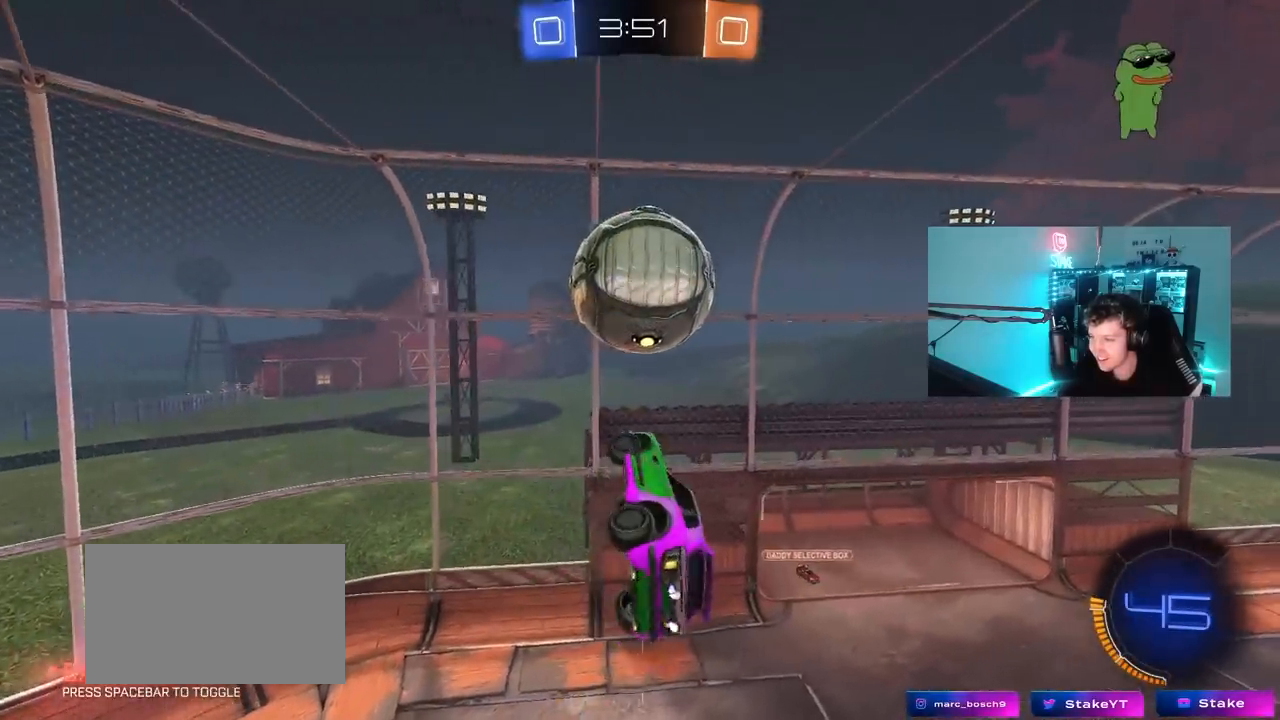
{"keys": ["a", "shift"], "mouse": [], "mouse_move": "still", "events": [[67, "s", "up"], [167, "w", "down"], [400, "w", "up"]]}
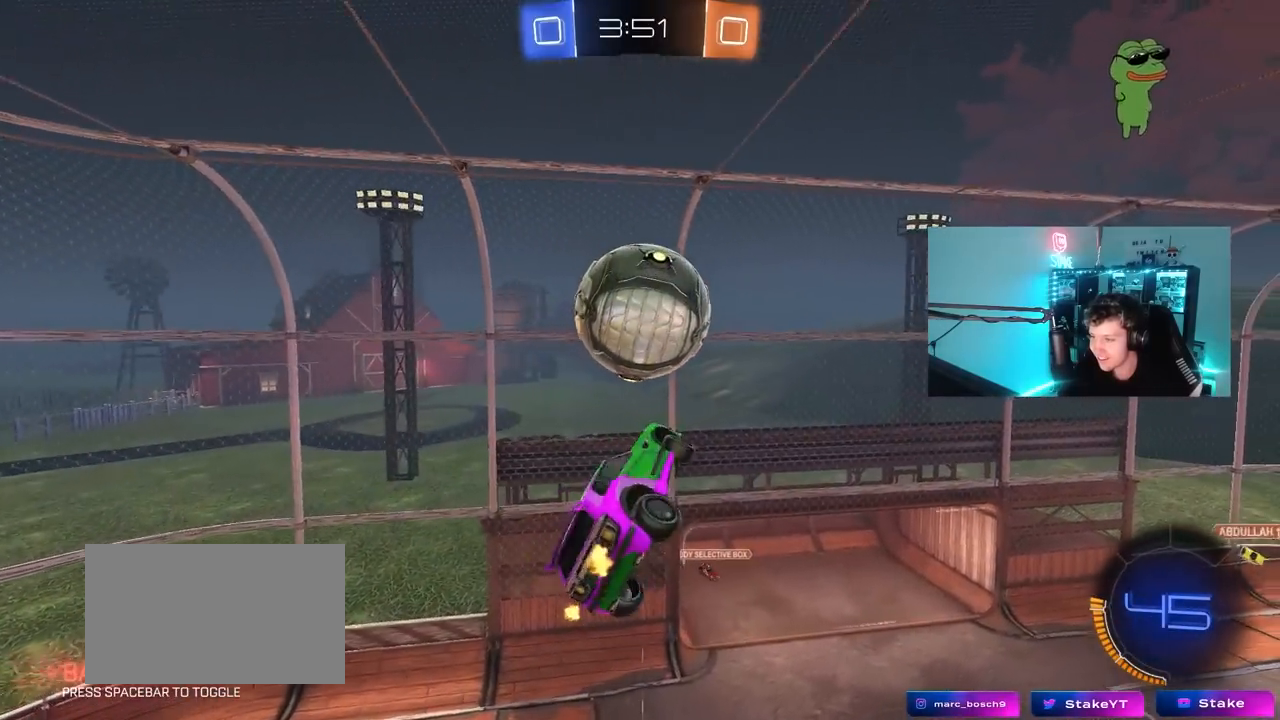
{"keys": ["a", "shift", "w"], "mouse": ["left"], "mouse_move": "down", "events": [[50, "s", "down"], [183, "s", "up"], [233, "mouse_left", "down"], [367, "w", "down"]]}
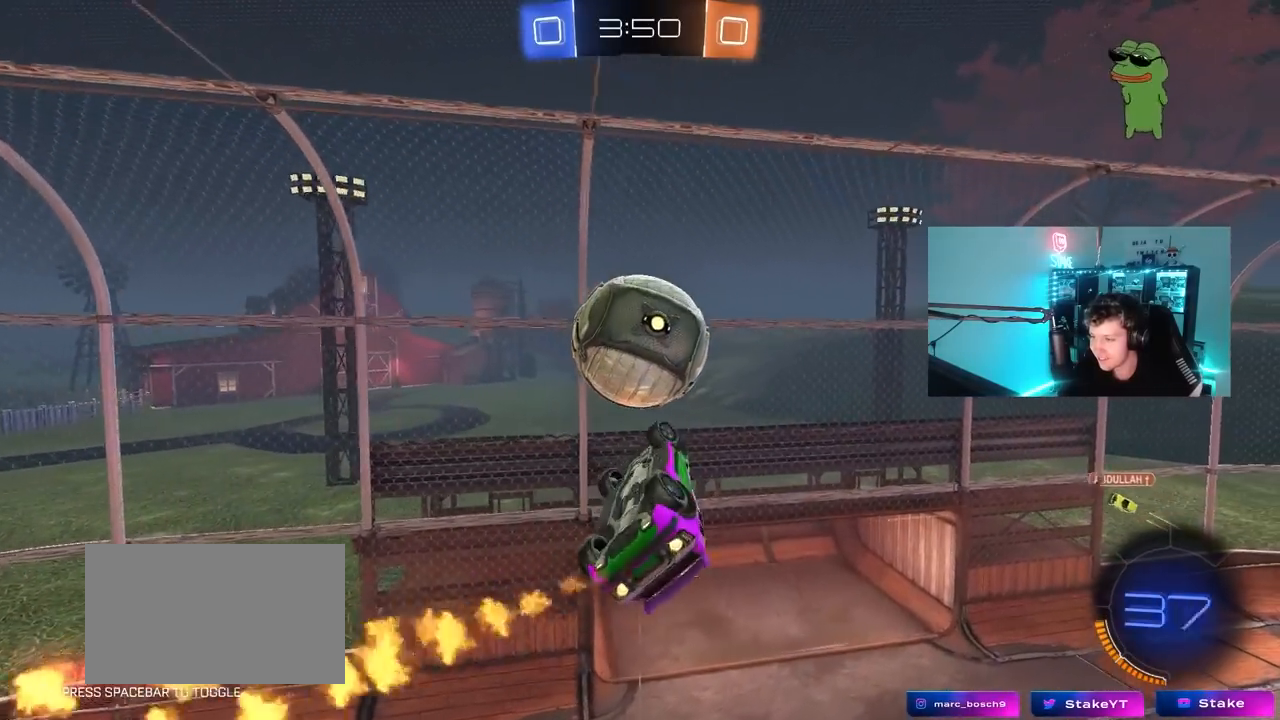
{"keys": ["a", "d", "s"], "mouse": [], "mouse_move": "still", "events": [[17, "w", "up"], [150, "d", "down"], [150, "s", "down"], [150, "shift", "up"], [200, "d", "up"], [250, "a", "up"], [250, "s", "up"], [300, "d", "down"], [383, "mouse_left", "up"], [383, "s", "down"], [433, "a", "down"]]}
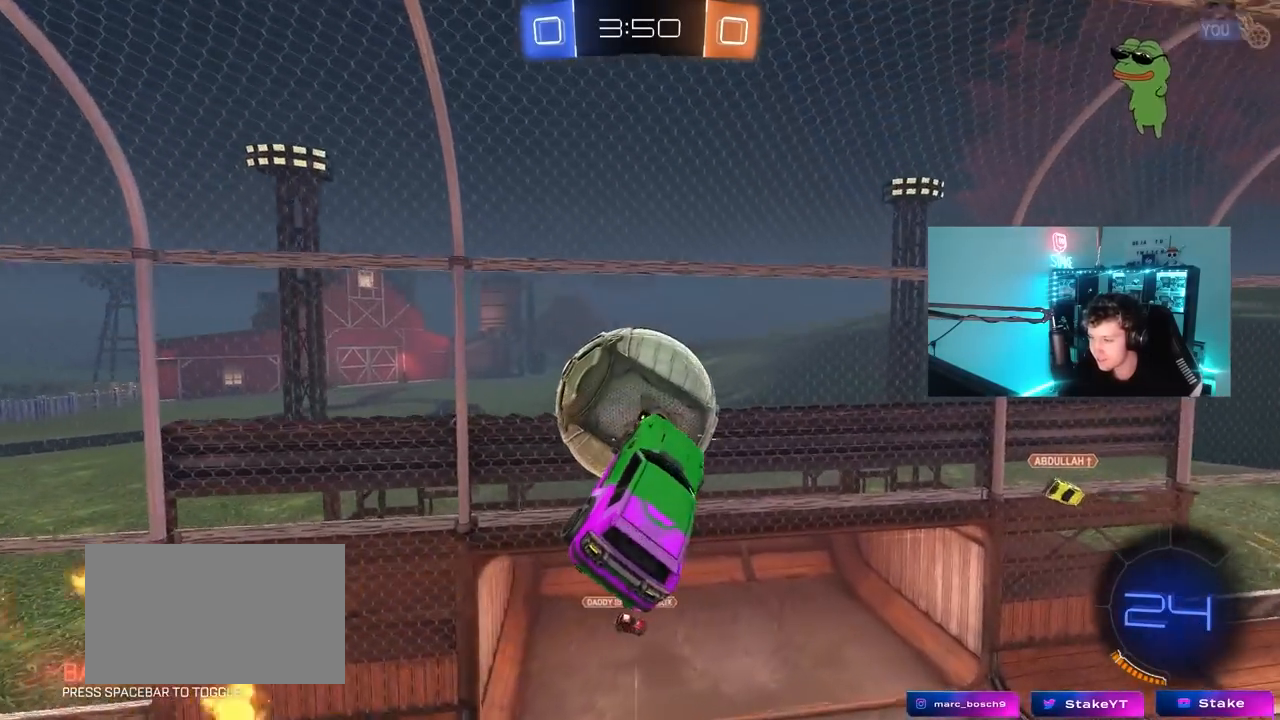
{"keys": ["d", "shift", "w"], "mouse": ["left"], "mouse_move": "still", "events": [[33, "d", "up"], [167, "s", "up"], [267, "mouse_left", "down"], [267, "w", "down"], [450, "a", "up"], [450, "d", "down"], [500, "shift", "down"]]}
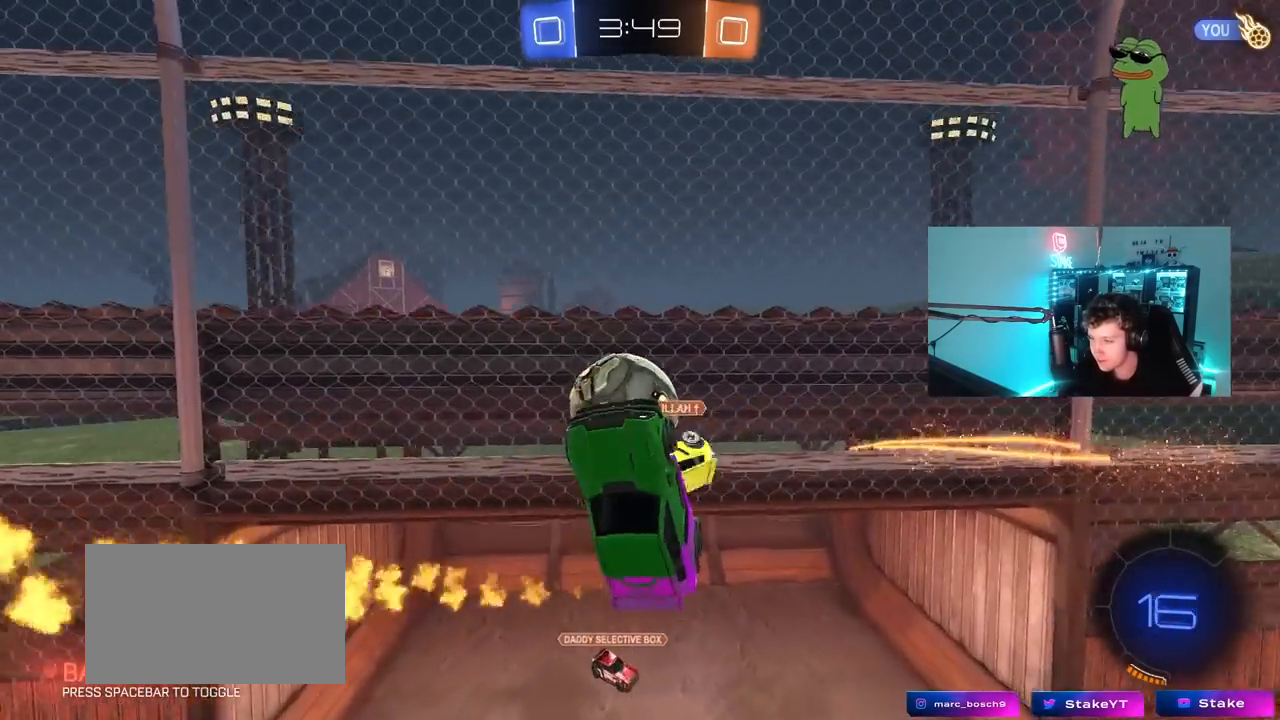
{"keys": ["a", "s"], "mouse": [], "mouse_move": "still", "events": [[50, "mouse_left", "up"], [83, "shift", "up"], [183, "d", "up"], [233, "w", "up"], [283, "a", "down"], [367, "shift", "down"], [467, "s", "down"], [467, "shift", "up"]]}
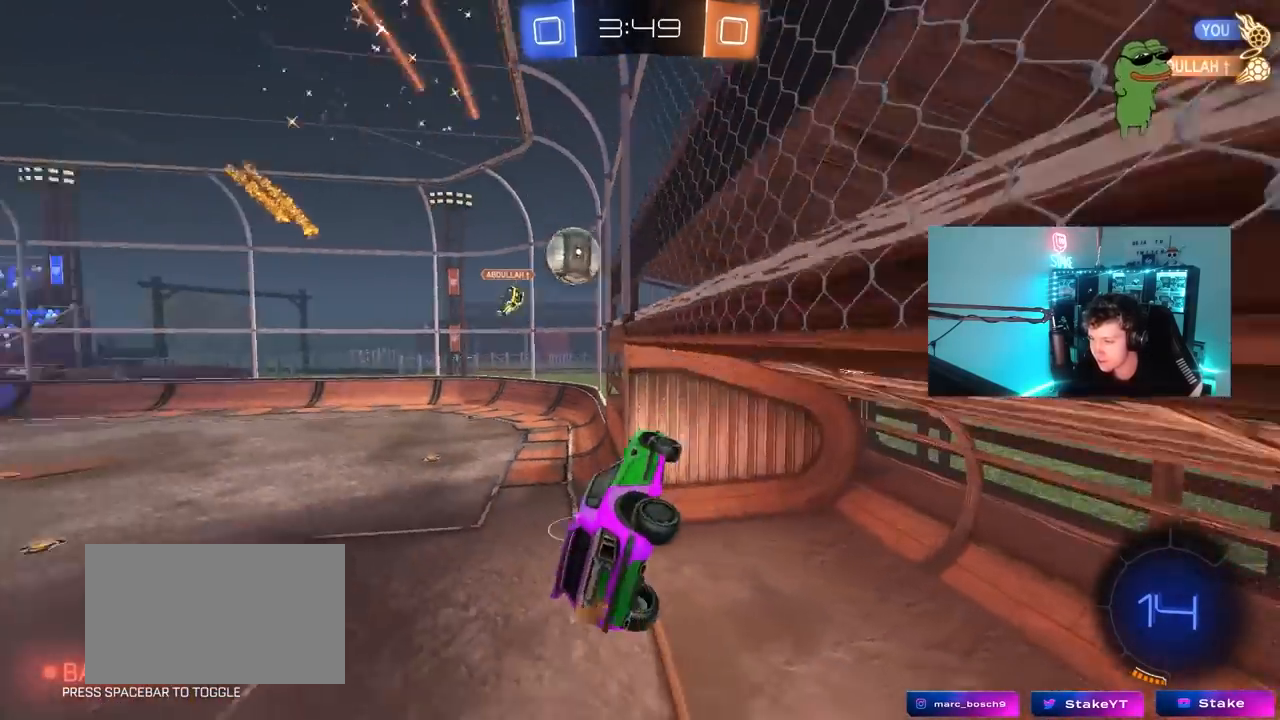
{"keys": ["d", "w"], "mouse": [], "mouse_move": "still", "events": [[150, "a", "up"], [150, "d", "down"], [150, "s", "up"], [150, "shift", "down"], [333, "shift", "up"], [383, "w", "down"]]}
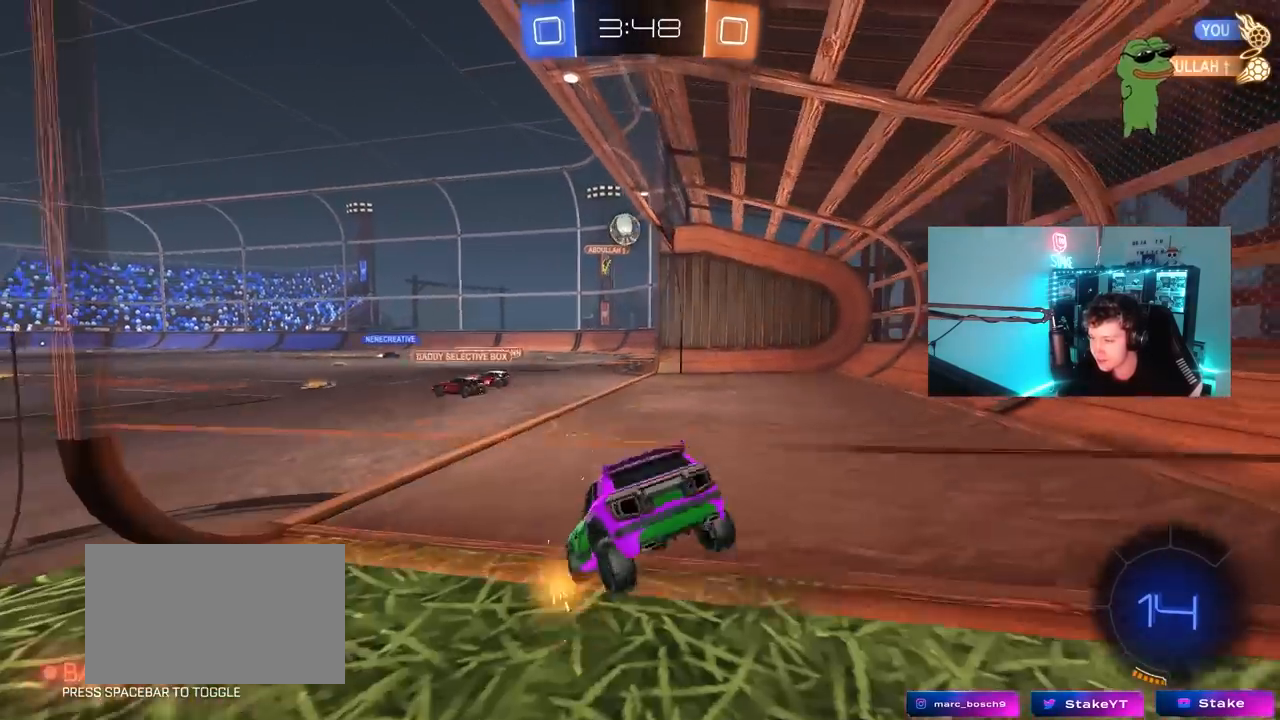
{"keys": ["a", "w"], "mouse": [], "mouse_move": "still", "events": [[33, "d", "up"], [350, "a", "down"]]}